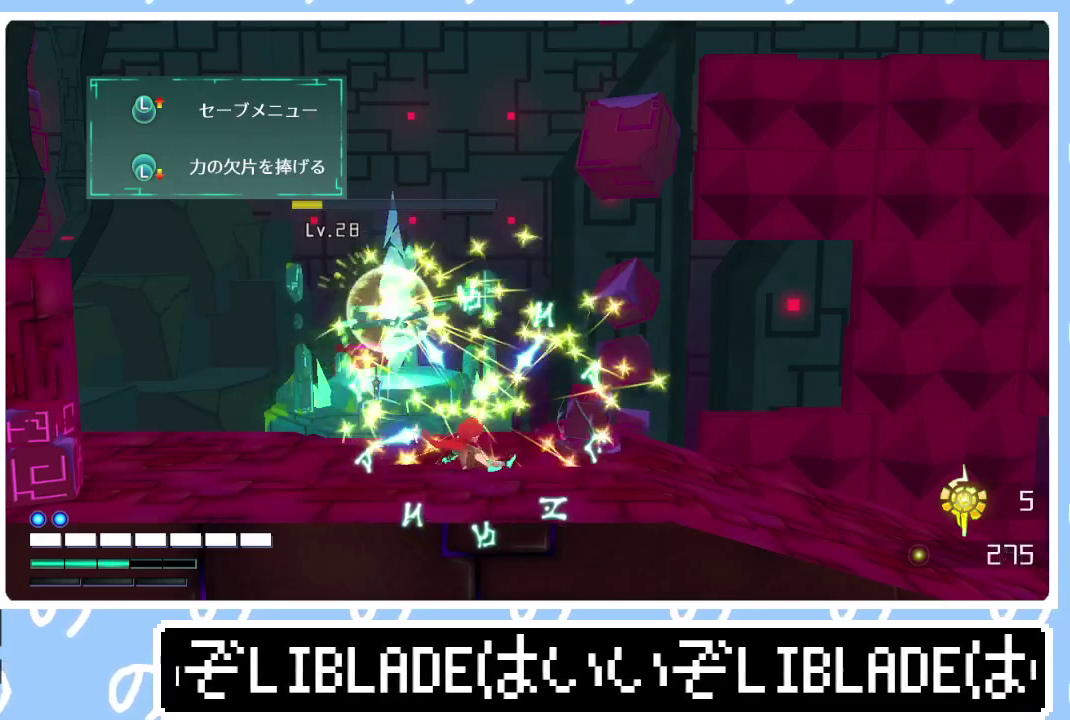
Gameplay with a controller (PlayStation layout); each line is a JSON object with the inputs held at the frame after it. "events" lists button and stick changes between this image and that frame as [ms after this image, input, new state], when the widget could be followed in between.
{"buttons": [], "left_stick": "down", "right_stick": "center", "events": []}
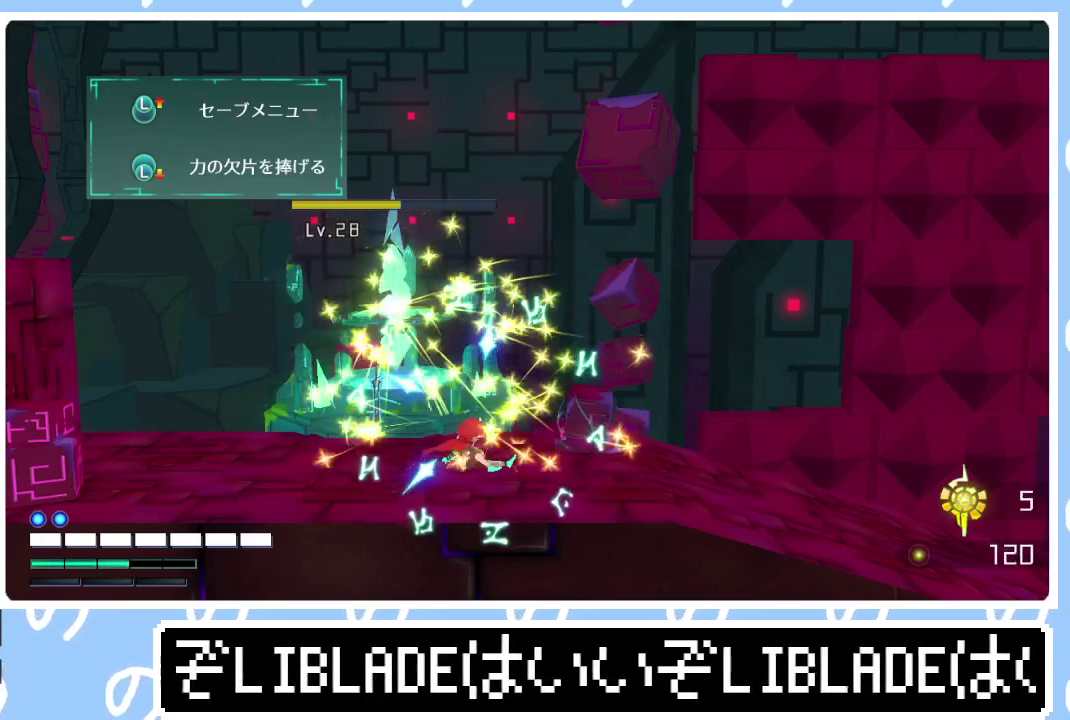
{"buttons": [], "left_stick": "down", "right_stick": "center", "events": []}
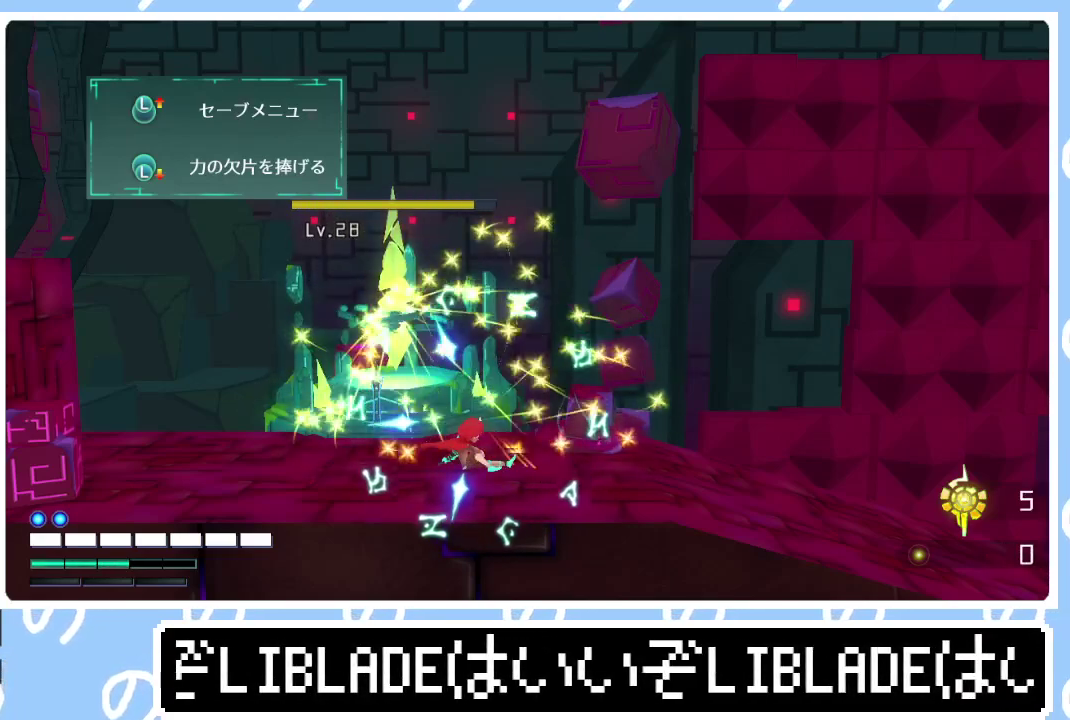
{"buttons": ["CIRCLE"], "left_stick": "center", "right_stick": "center", "events": [[17, "left_stick", "center"], [67, "left_stick", "up"], [217, "left_stick", "center"], [483, "CIRCLE", "down"]]}
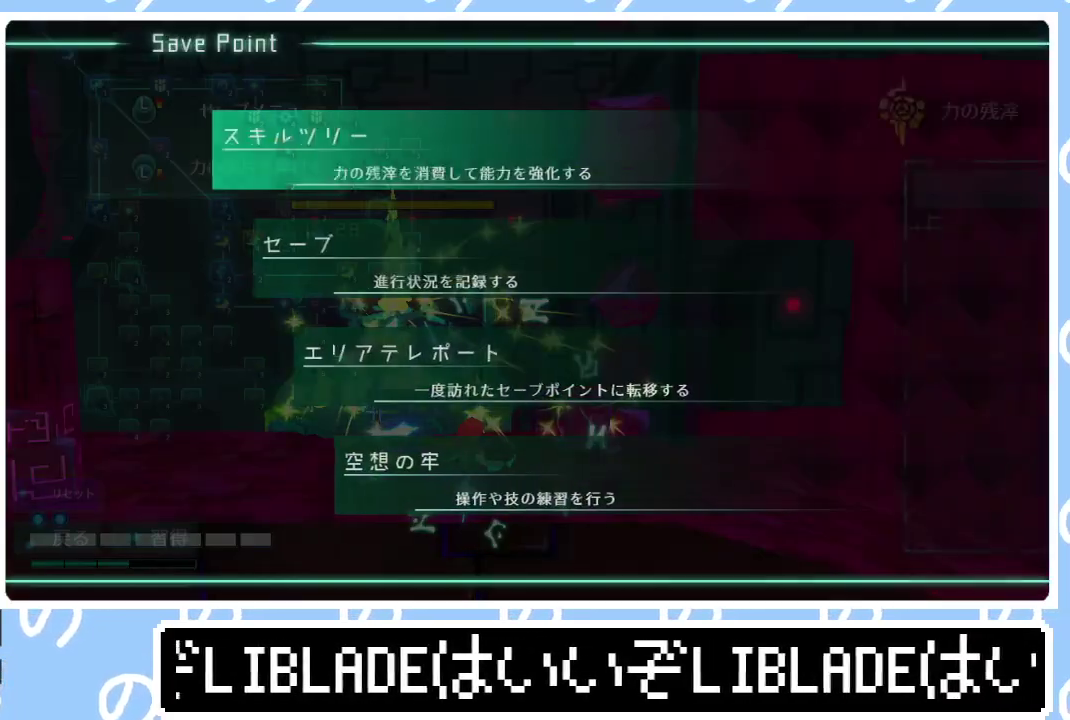
{"buttons": [], "left_stick": "center", "right_stick": "down", "events": [[50, "CIRCLE", "up"], [233, "right_stick", "down"]]}
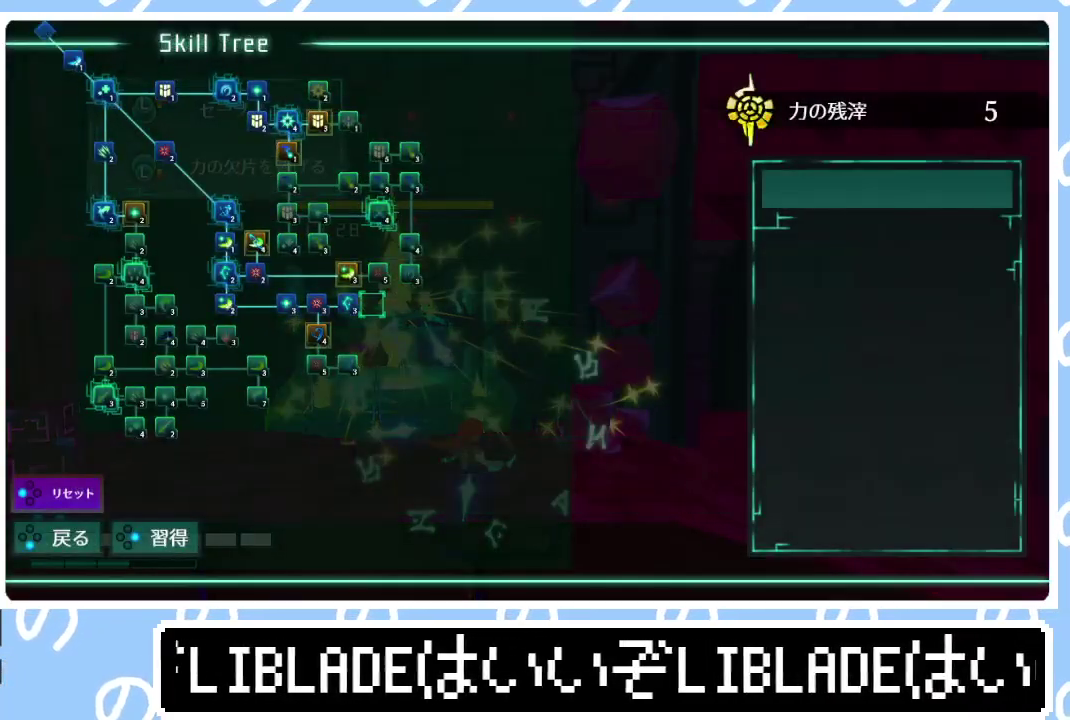
{"buttons": [], "left_stick": "down-left", "right_stick": "center", "events": [[100, "left_stick", "left"], [100, "right_stick", "center"], [367, "left_stick", "down-left"]]}
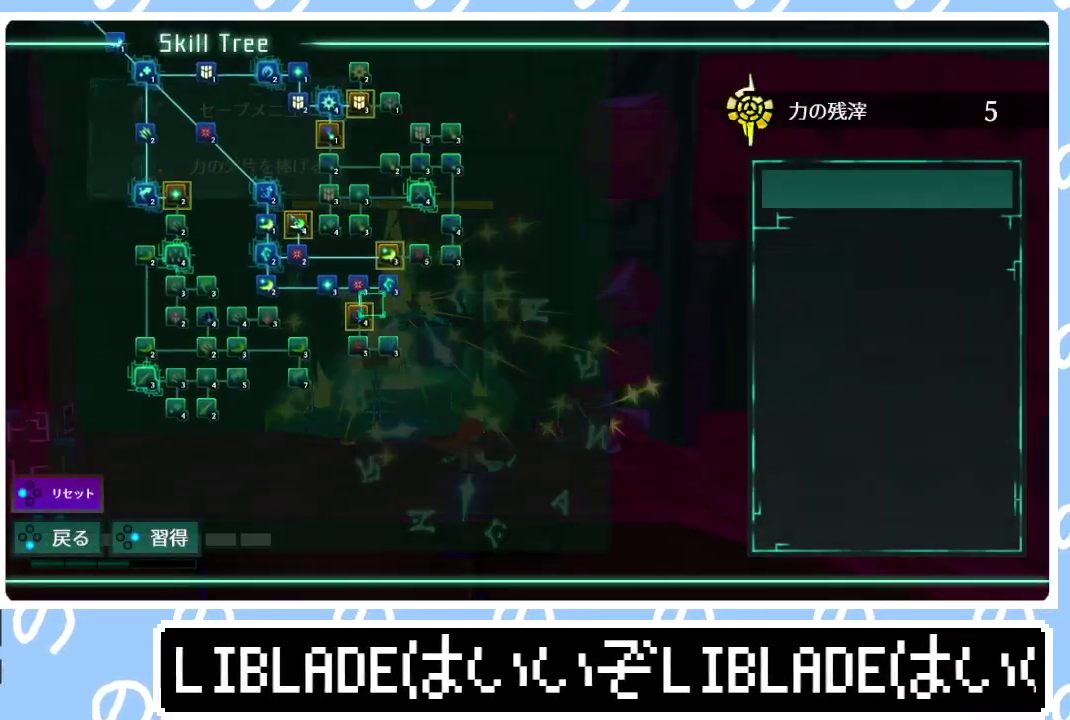
{"buttons": ["CROSS"], "left_stick": "right", "right_stick": "center", "events": [[133, "CIRCLE", "down"], [183, "left_stick", "center"], [217, "CIRCLE", "up"], [317, "CROSS", "down"], [383, "CROSS", "up"], [450, "CROSS", "down"], [500, "left_stick", "right"]]}
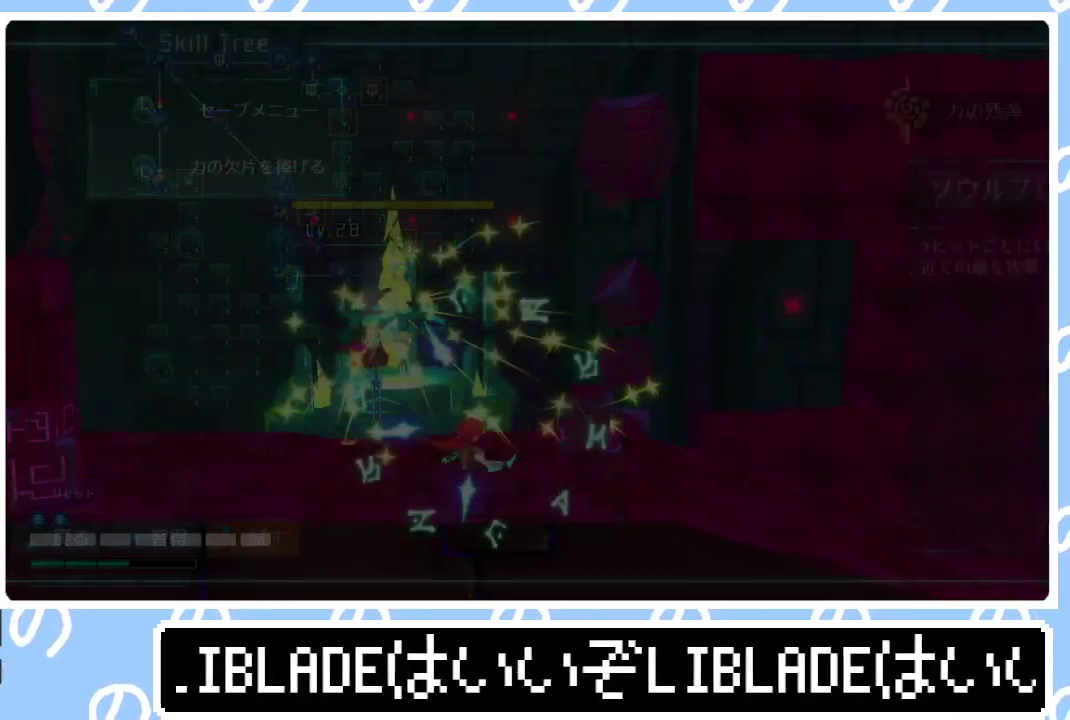
{"buttons": ["L1"], "left_stick": "right", "right_stick": "center", "events": [[50, "CROSS", "up"], [200, "CROSS", "down"], [283, "CROSS", "up"], [350, "L1", "down"], [417, "L1", "up"], [500, "L1", "down"]]}
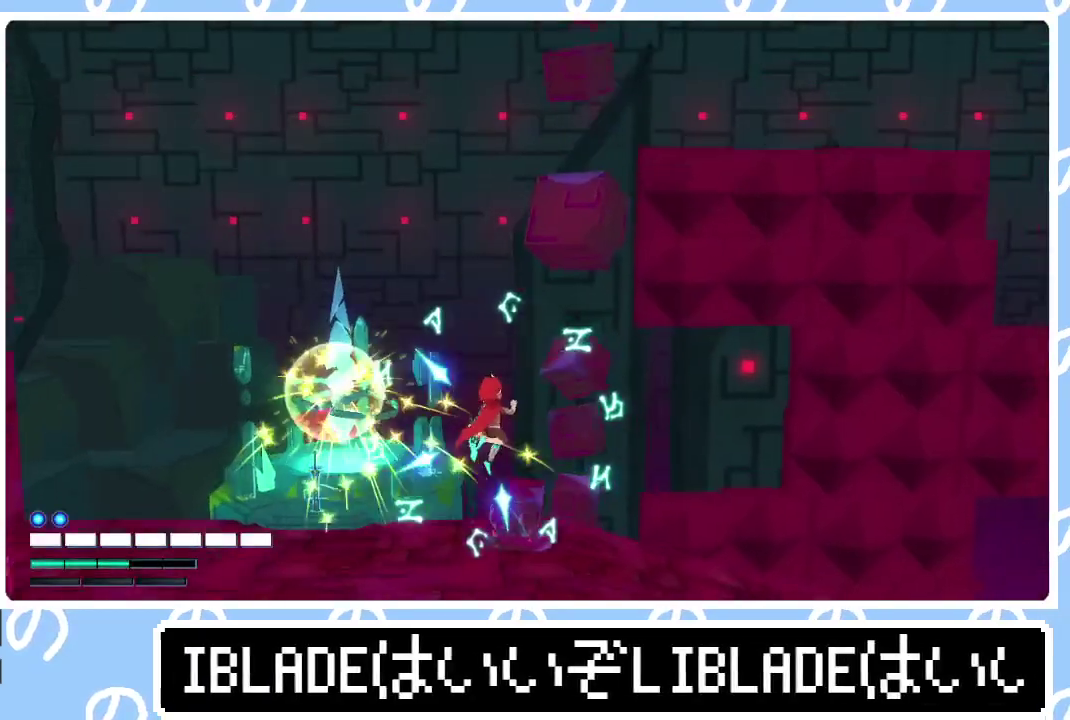
{"buttons": [], "left_stick": "right", "right_stick": "center", "events": [[83, "L1", "up"]]}
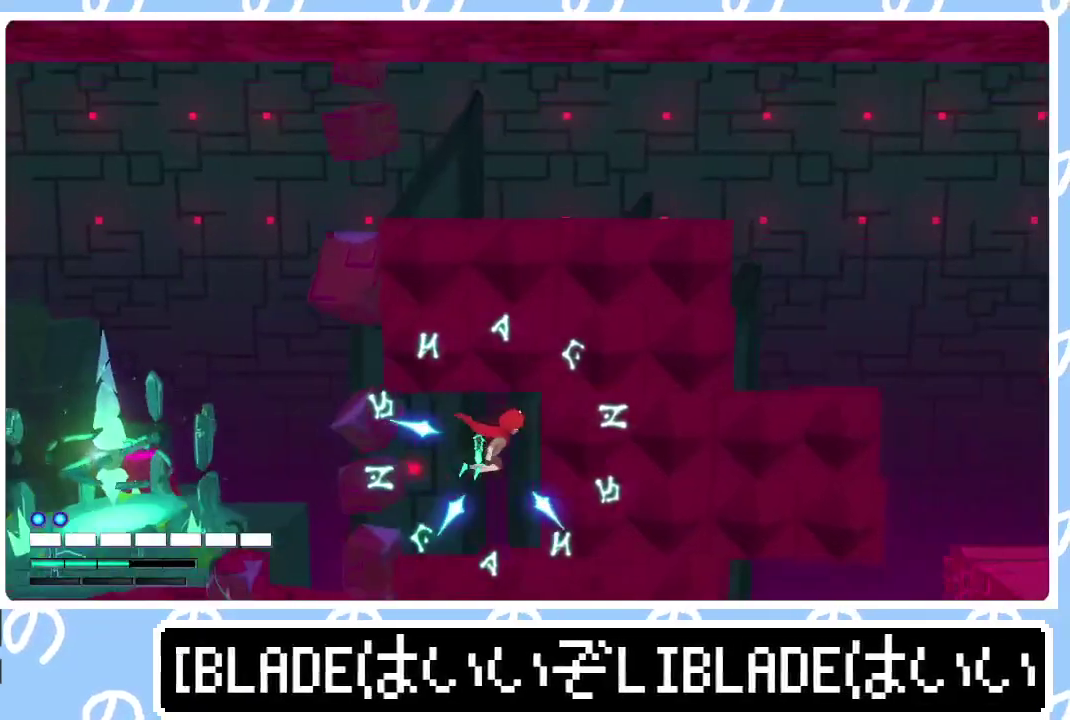
{"buttons": [], "left_stick": "right", "right_stick": "center", "events": []}
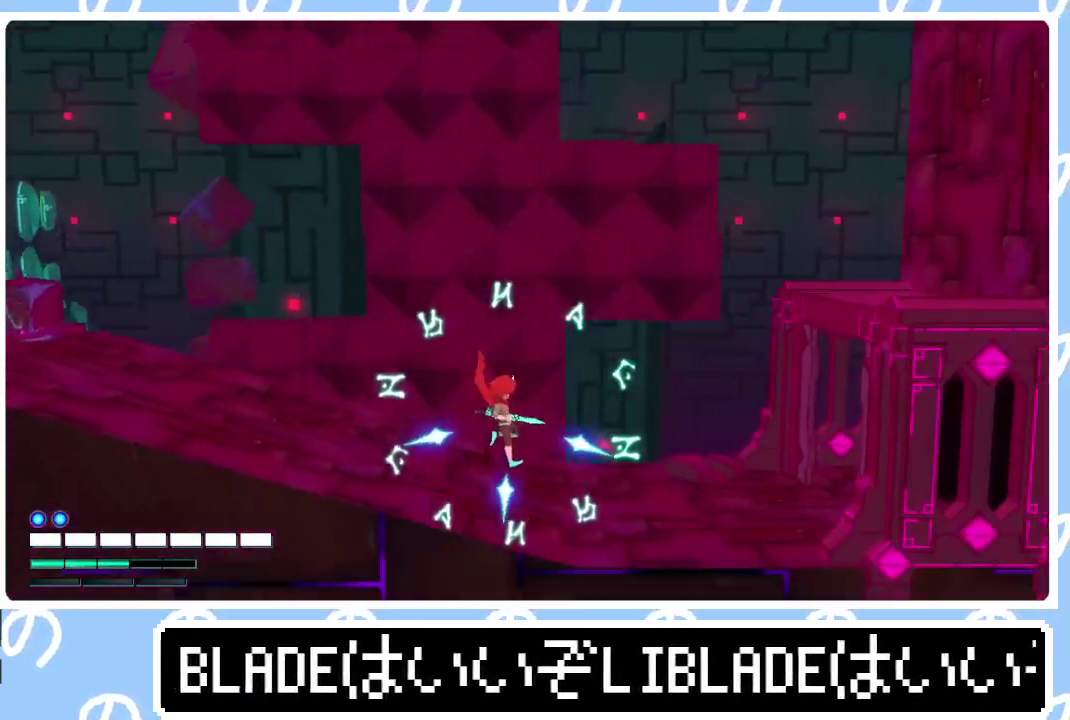
{"buttons": [], "left_stick": "right", "right_stick": "center", "events": [[67, "R1", "down"], [67, "right_stick", "right"], [150, "R1", "up"], [150, "right_stick", "center"]]}
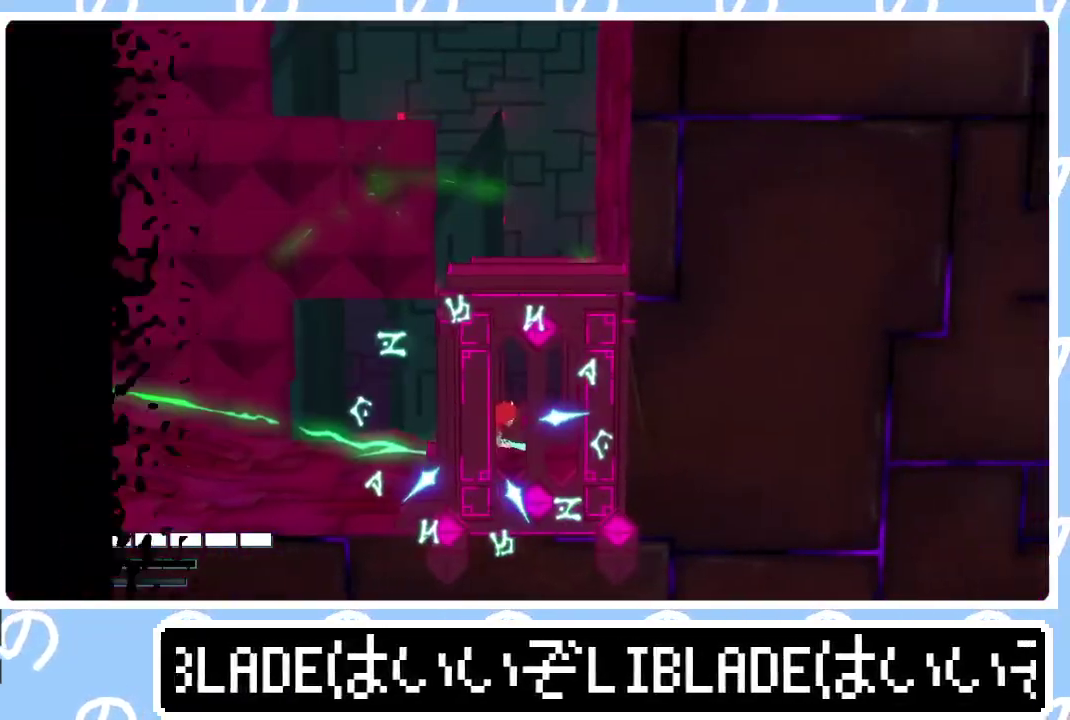
{"buttons": ["START"], "left_stick": "right", "right_stick": "center", "events": [[267, "START", "down"]]}
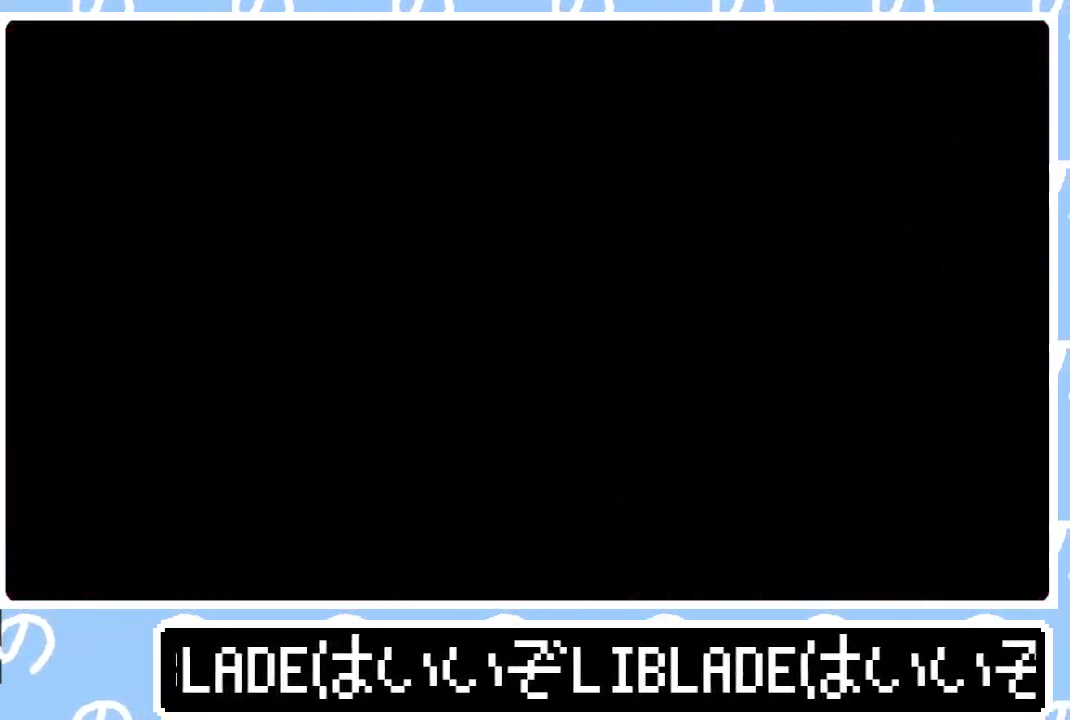
{"buttons": ["L1"], "left_stick": "right", "right_stick": "center", "events": [[300, "START", "up"], [417, "L1", "down"], [433, "left_stick", "up-right"], [500, "left_stick", "right"]]}
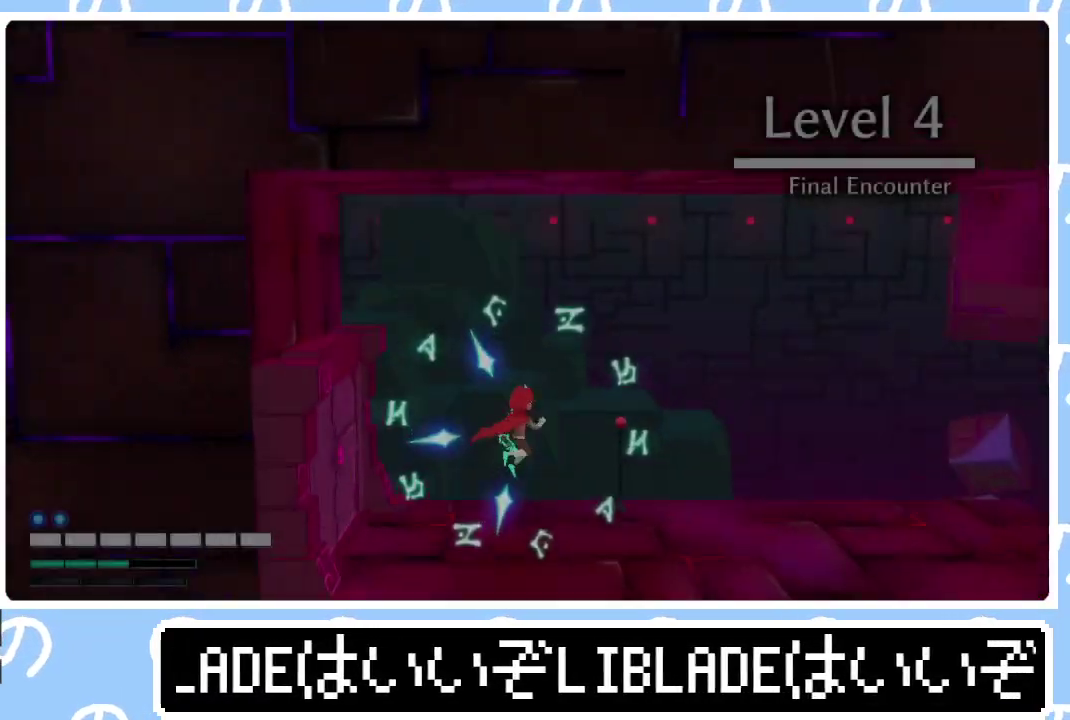
{"buttons": [], "left_stick": "right", "right_stick": "center", "events": [[17, "L1", "up"], [83, "L1", "down"], [200, "L1", "up"]]}
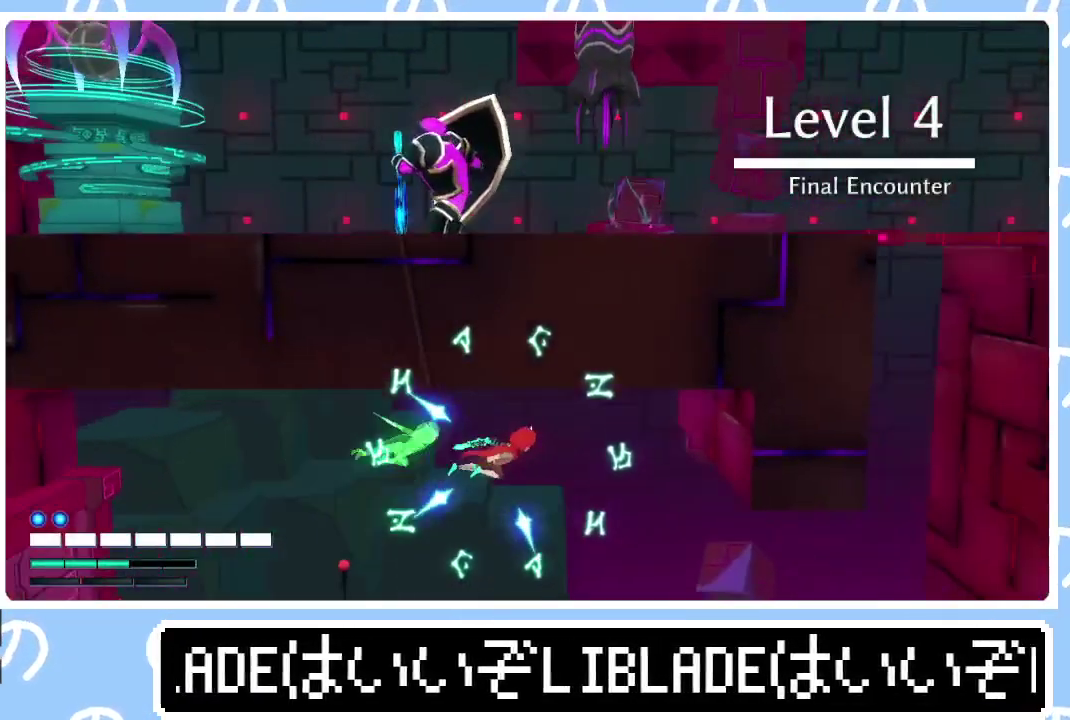
{"buttons": ["L1"], "left_stick": "right", "right_stick": "center", "events": [[500, "L1", "down"]]}
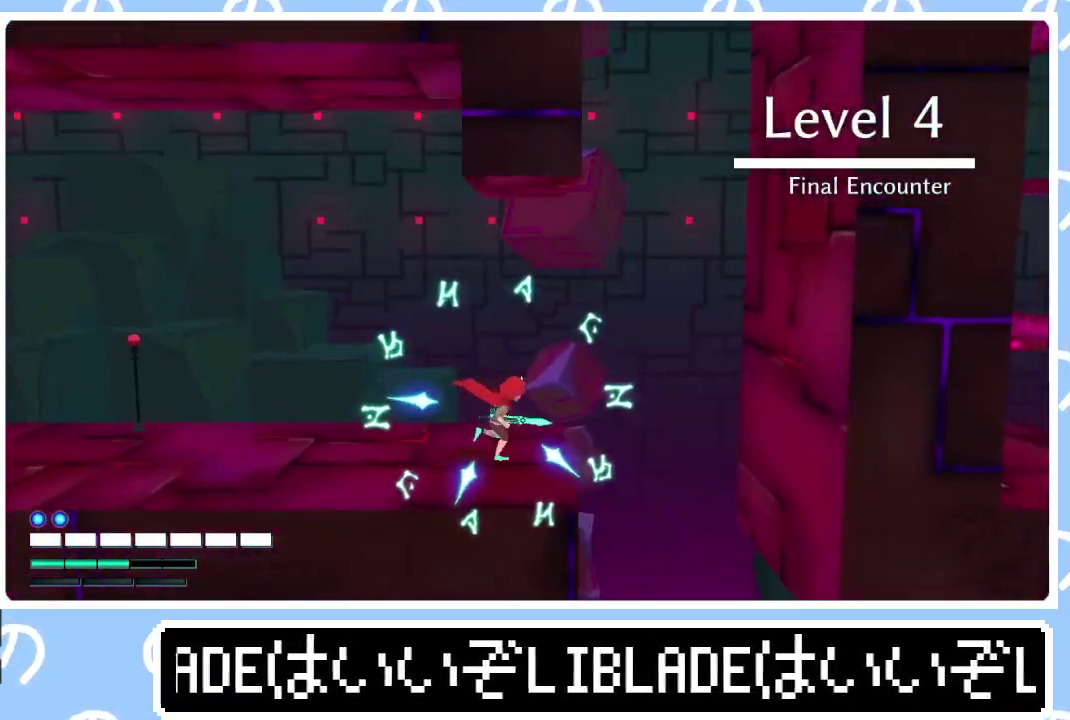
{"buttons": ["L1"], "left_stick": "up-right", "right_stick": "center", "events": [[100, "L1", "up"], [183, "L1", "down"], [333, "L1", "up"], [450, "L1", "down"], [450, "left_stick", "up-right"]]}
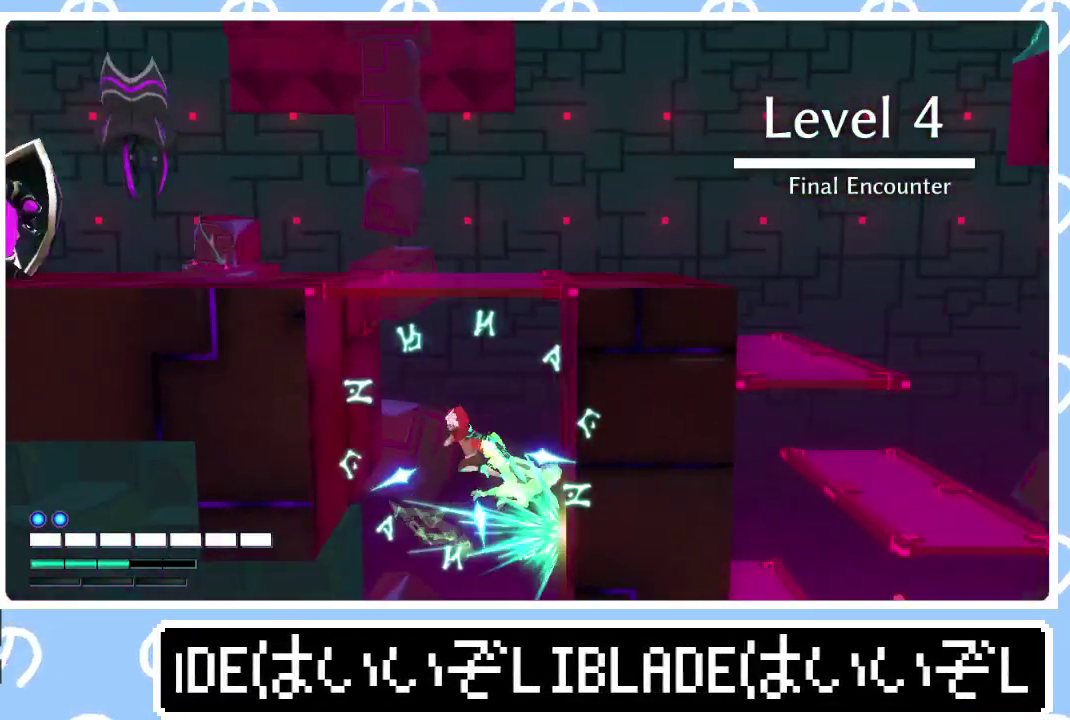
{"buttons": [], "left_stick": "right", "right_stick": "center", "events": [[100, "L1", "up"], [200, "L1", "down"], [333, "L1", "up"], [483, "left_stick", "right"]]}
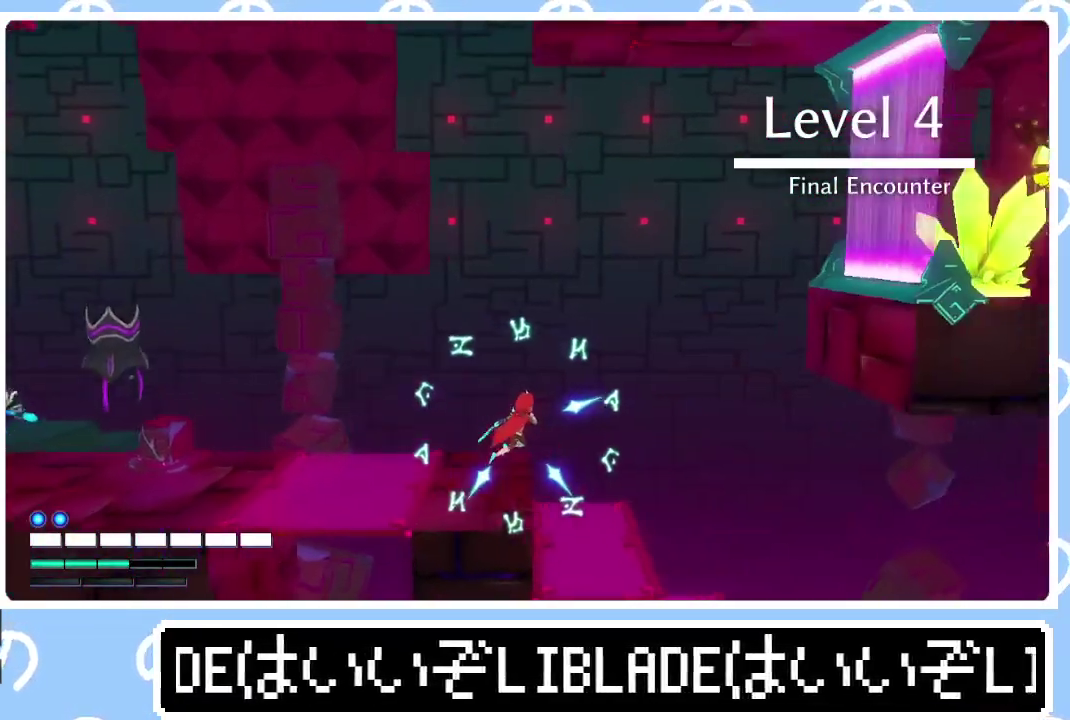
{"buttons": [], "left_stick": "right", "right_stick": "center", "events": []}